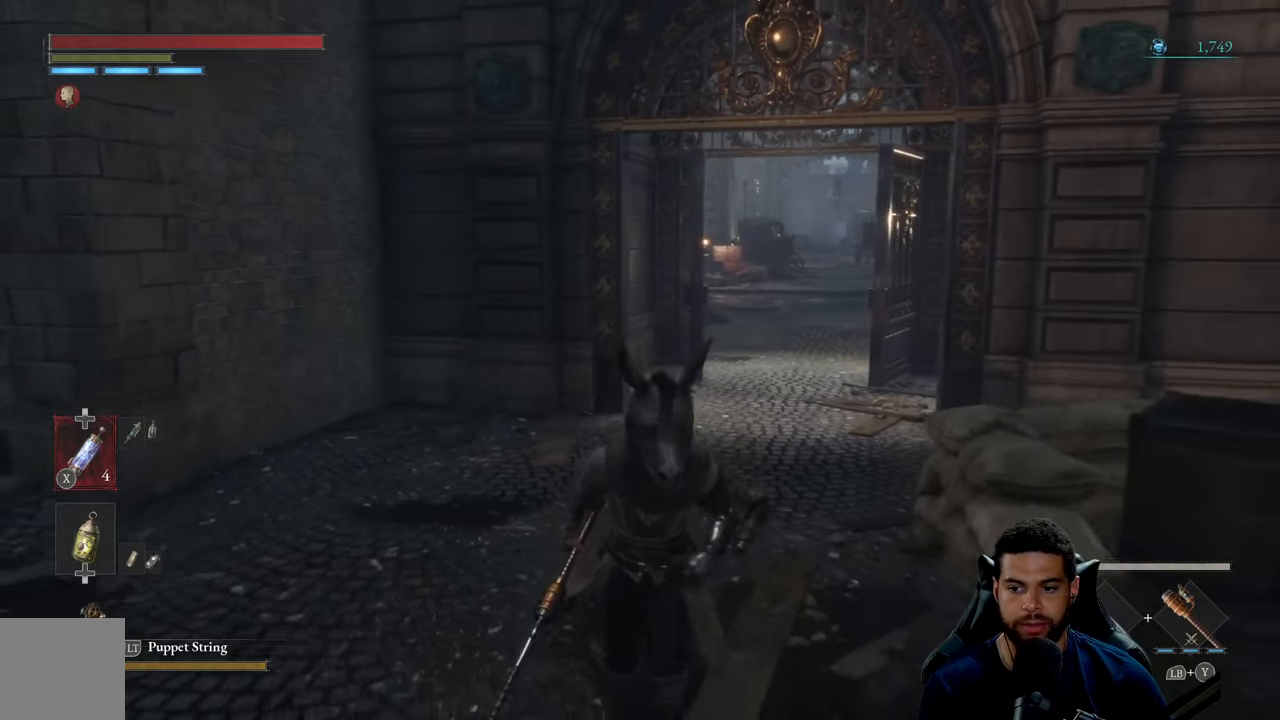
Gameplay with a controller (Xbox layout); each line is a JSON object with the inputs held at the frame after it. "events" lists button and stick changes between this image and that frame as [ms after this image, input, new state], when the widget could be followed in between.
{"buttons": [], "left_stick": "down-right", "right_stick": "center", "events": [[217, "right_stick", "left"], [334, "right_stick", "center"], [484, "left_stick", "down-right"]]}
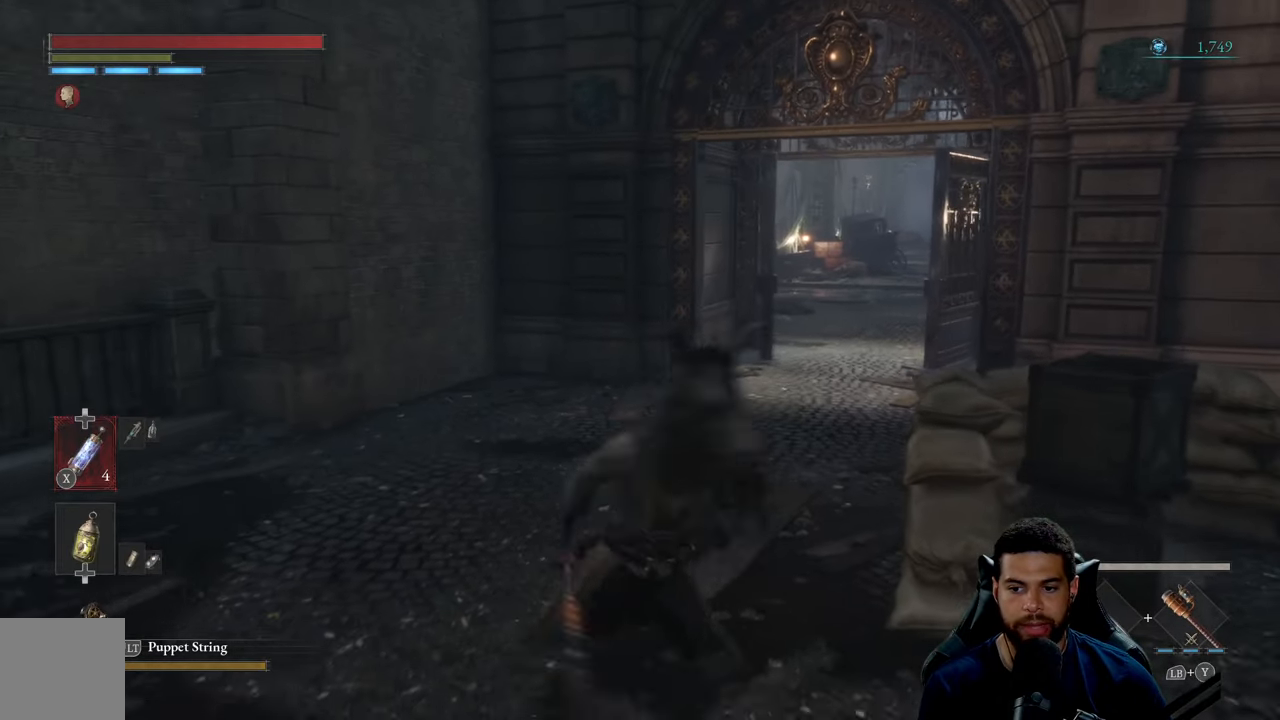
{"buttons": [], "left_stick": "center", "right_stick": "center", "events": [[17, "left_stick", "right"], [134, "left_stick", "up"], [334, "left_stick", "center"]]}
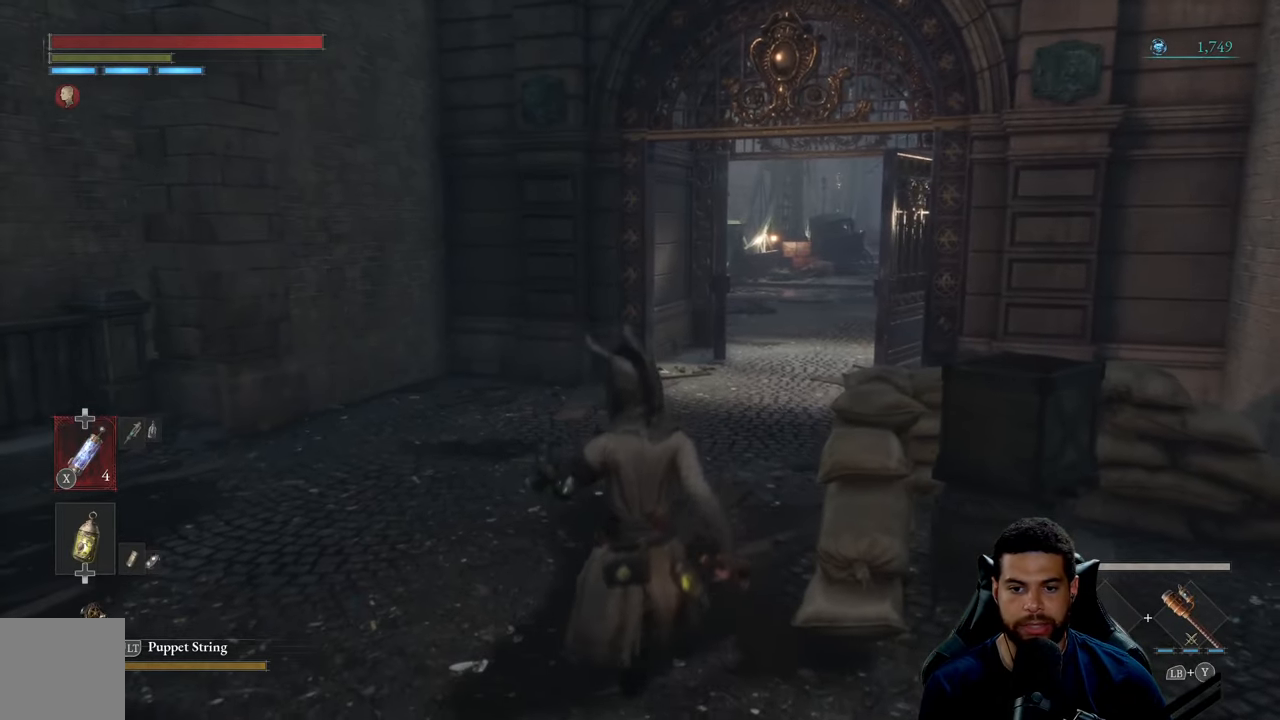
{"buttons": [], "left_stick": "center", "right_stick": "center", "events": []}
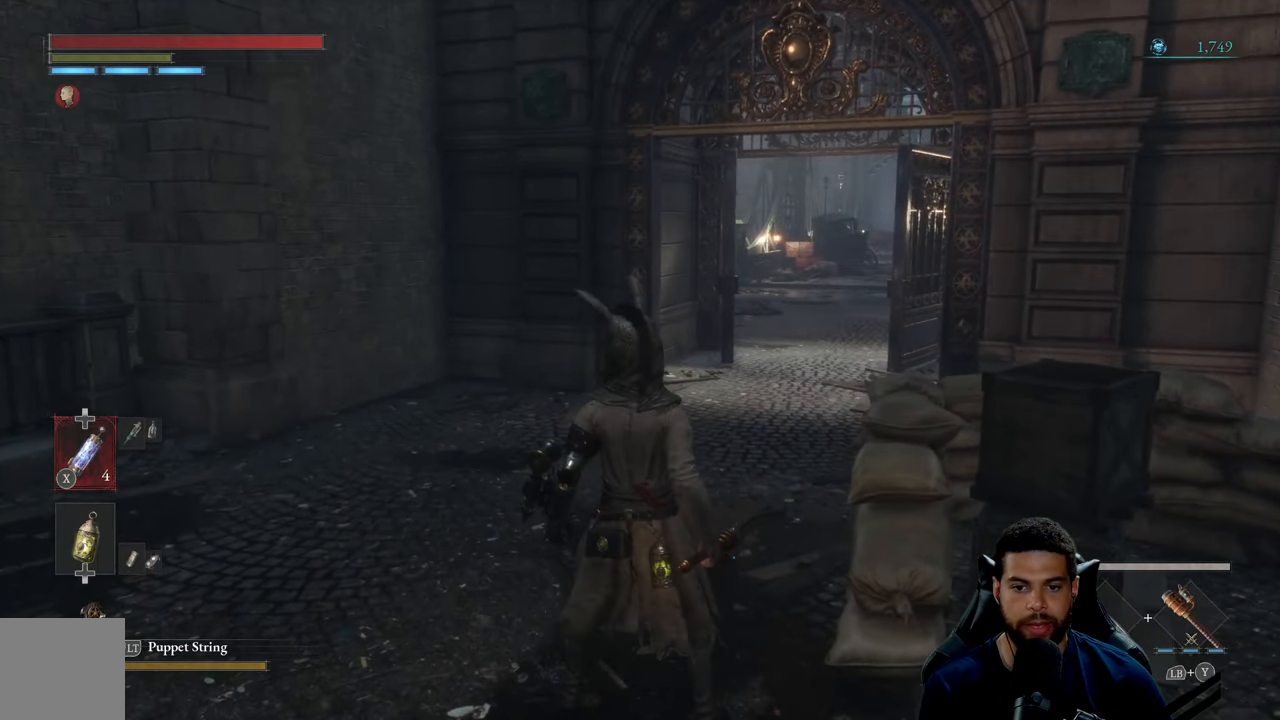
{"buttons": [], "left_stick": "center", "right_stick": "center", "events": []}
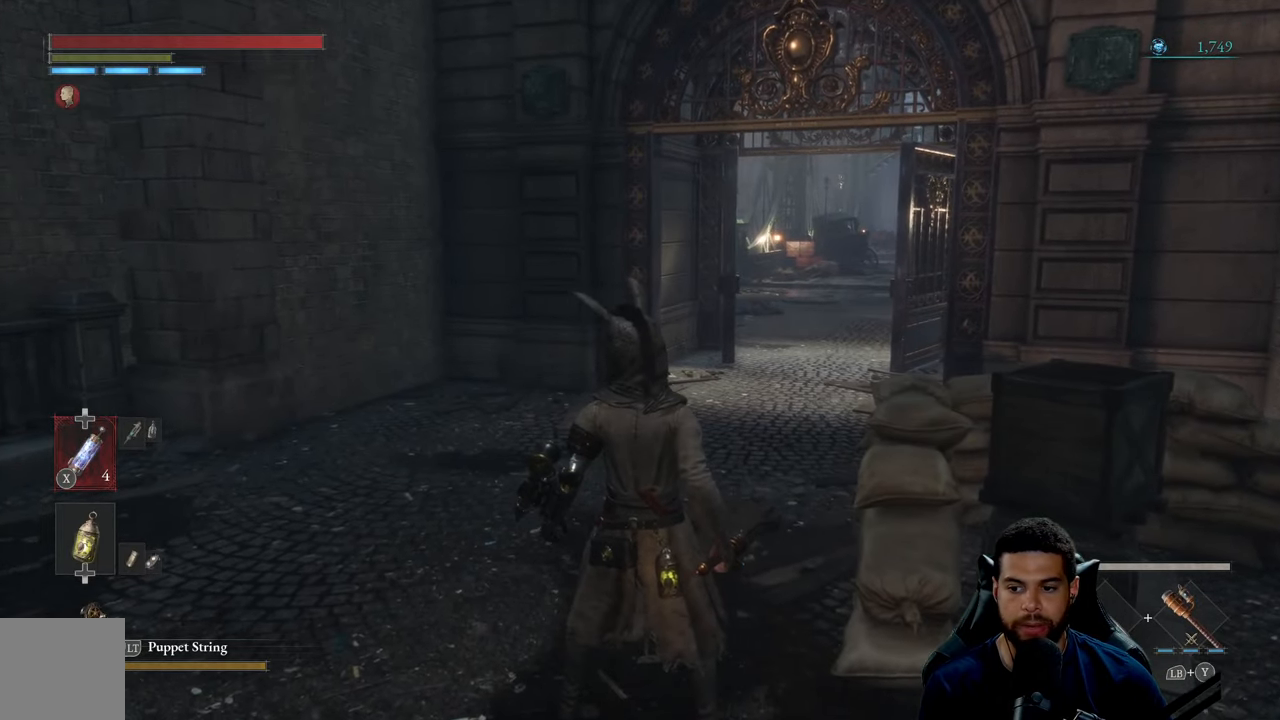
{"buttons": ["L1"], "left_stick": "center", "right_stick": "center", "events": [[117, "L1", "down"], [350, "Y", "down"], [484, "Y", "up"]]}
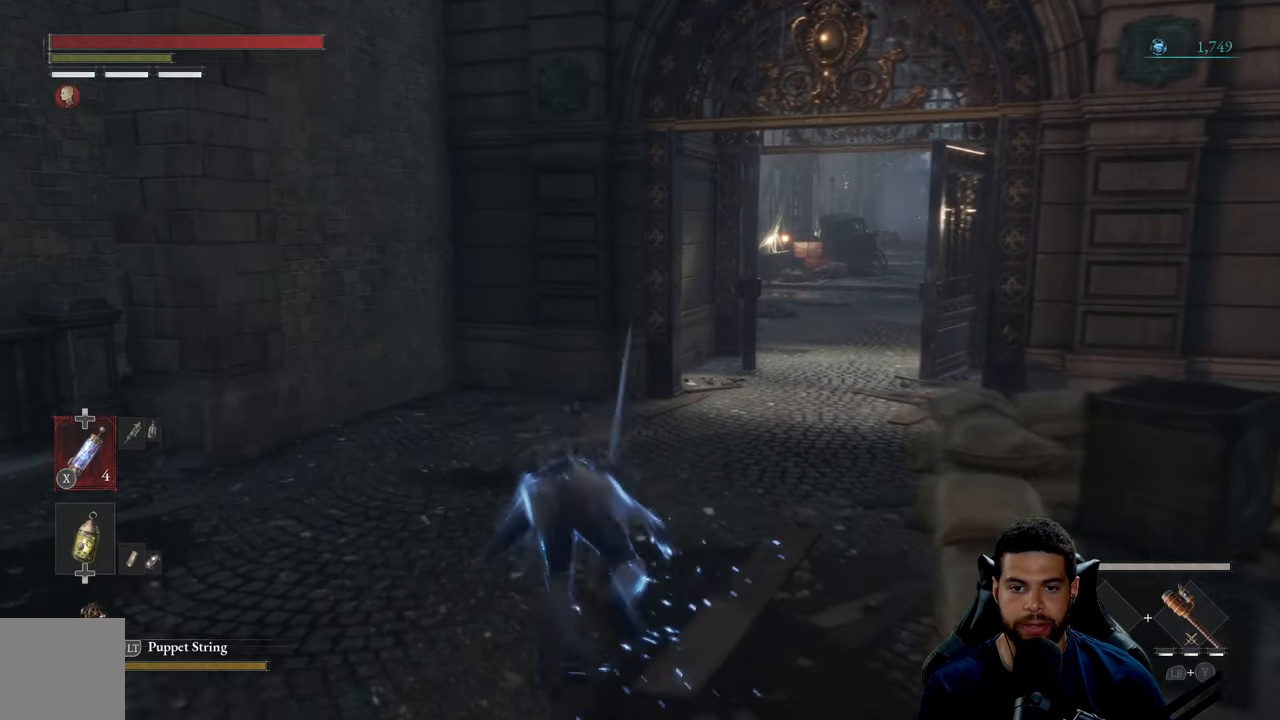
{"buttons": ["L1"], "left_stick": "center", "right_stick": "center", "events": []}
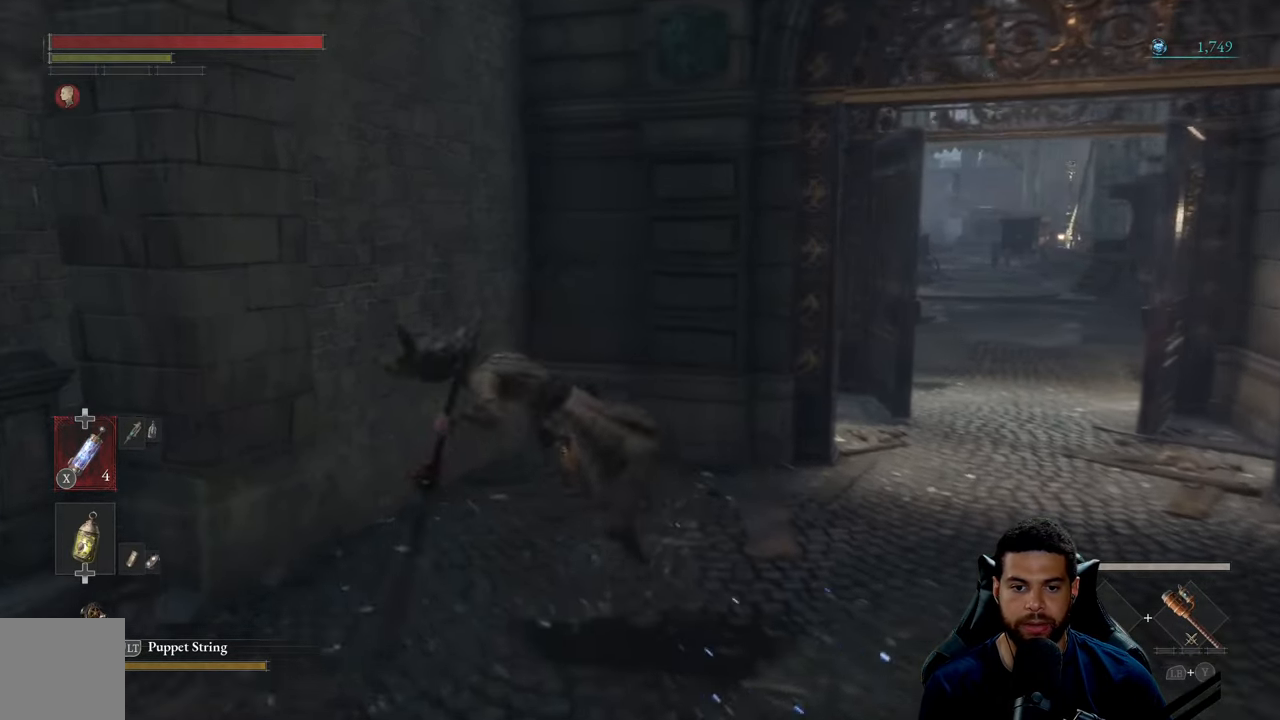
{"buttons": ["L1"], "left_stick": "center", "right_stick": "center", "events": []}
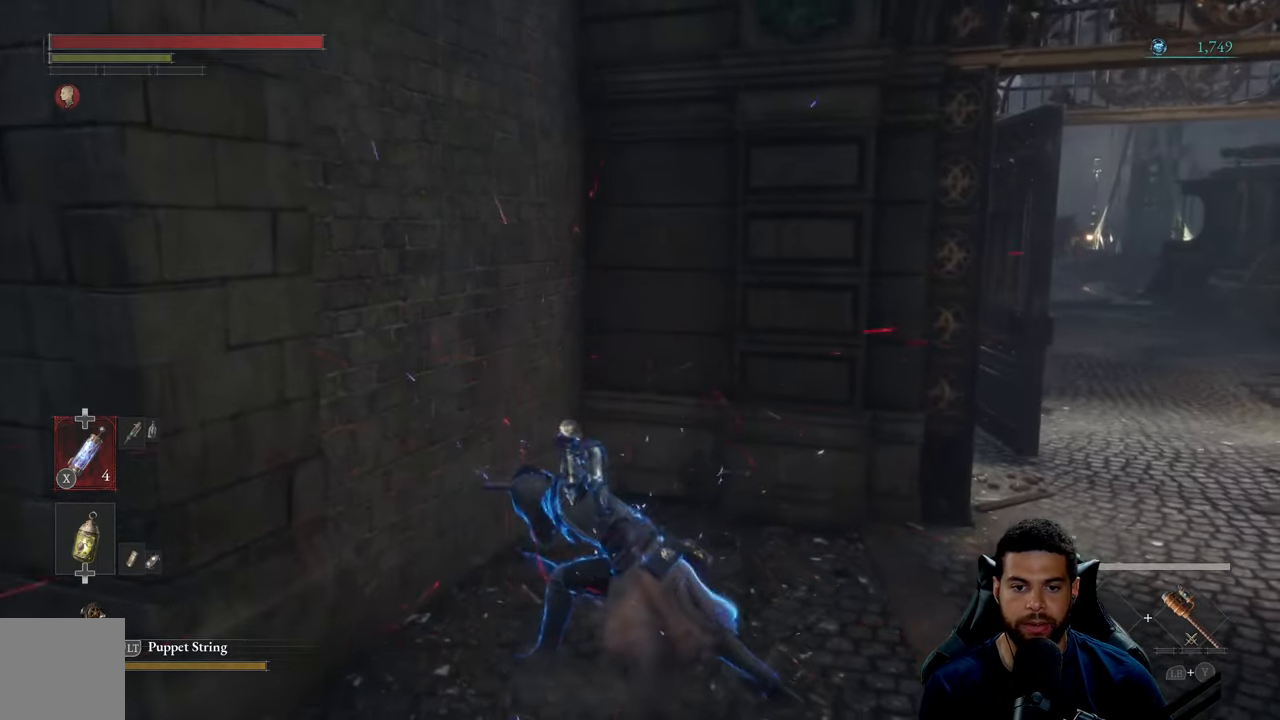
{"buttons": [], "left_stick": "down", "right_stick": "right", "events": [[17, "L1", "up"], [267, "left_stick", "down"], [300, "right_stick", "right"]]}
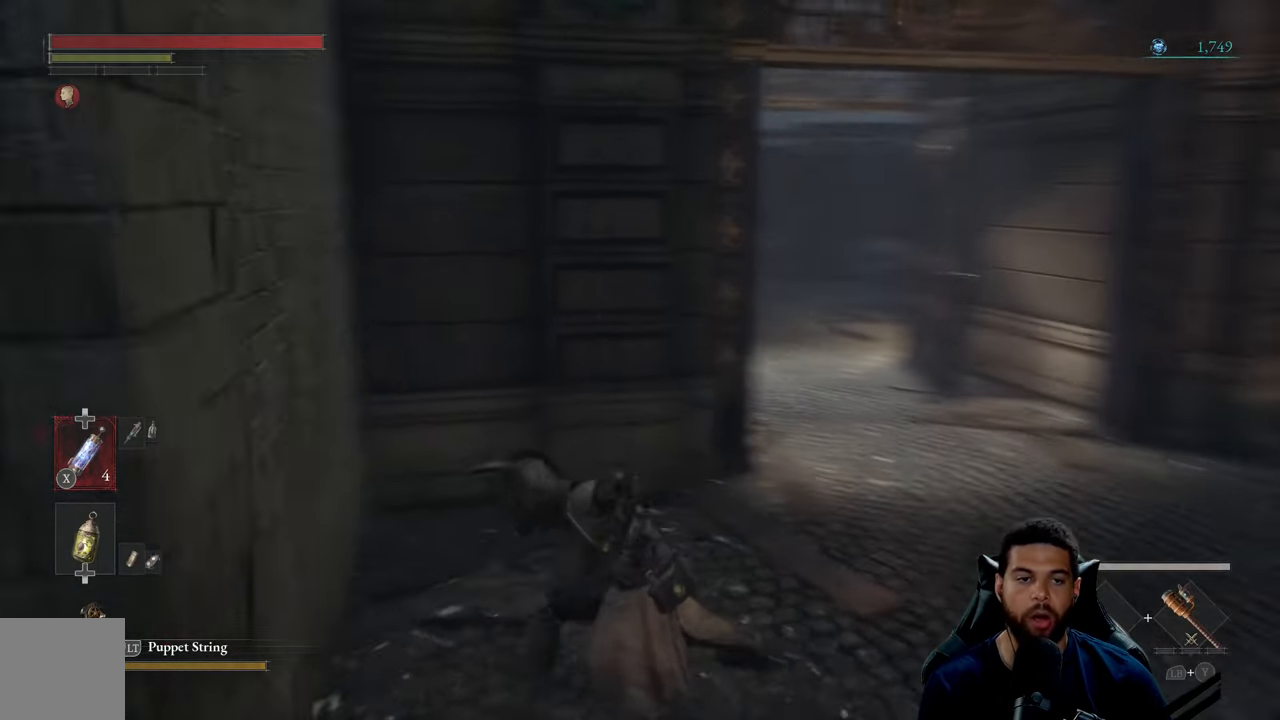
{"buttons": [], "left_stick": "up", "right_stick": "right", "events": [[17, "left_stick", "down-right"], [217, "left_stick", "up-right"], [283, "right_stick", "center"], [316, "left_stick", "up"], [433, "right_stick", "right"]]}
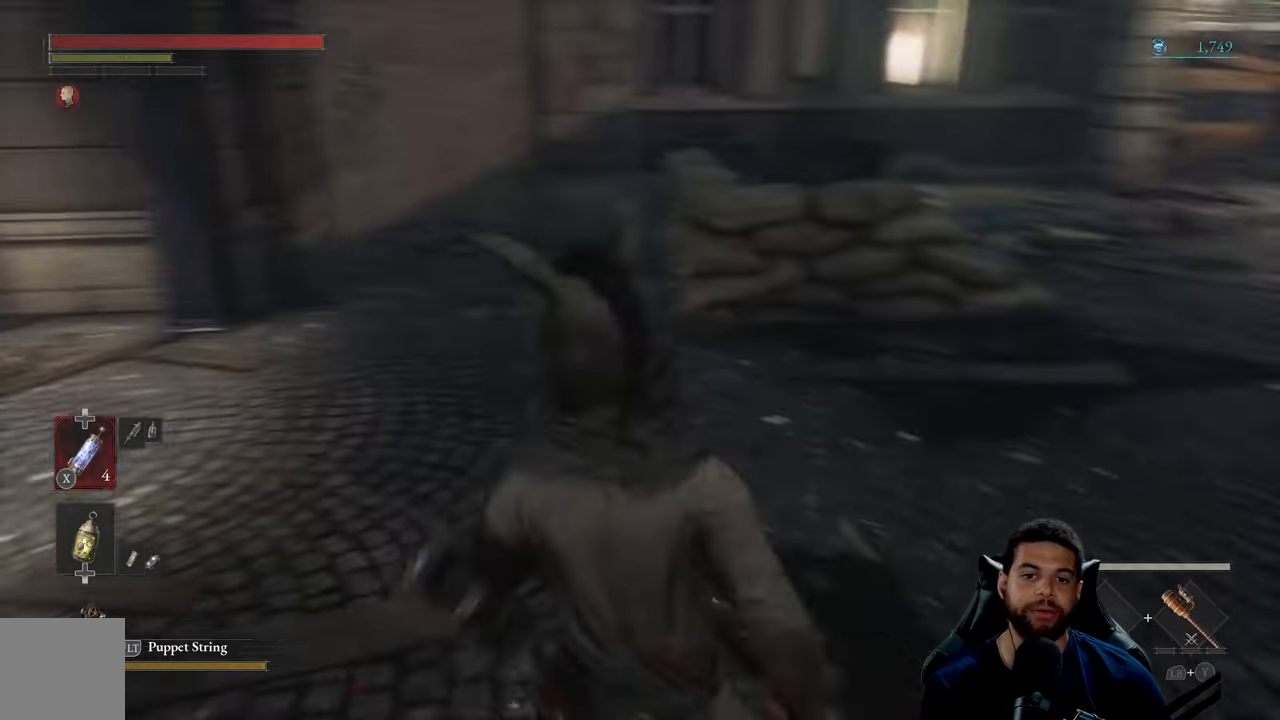
{"buttons": [], "left_stick": "up", "right_stick": "center", "events": [[150, "right_stick", "center"], [233, "right_stick", "right"], [466, "right_stick", "center"]]}
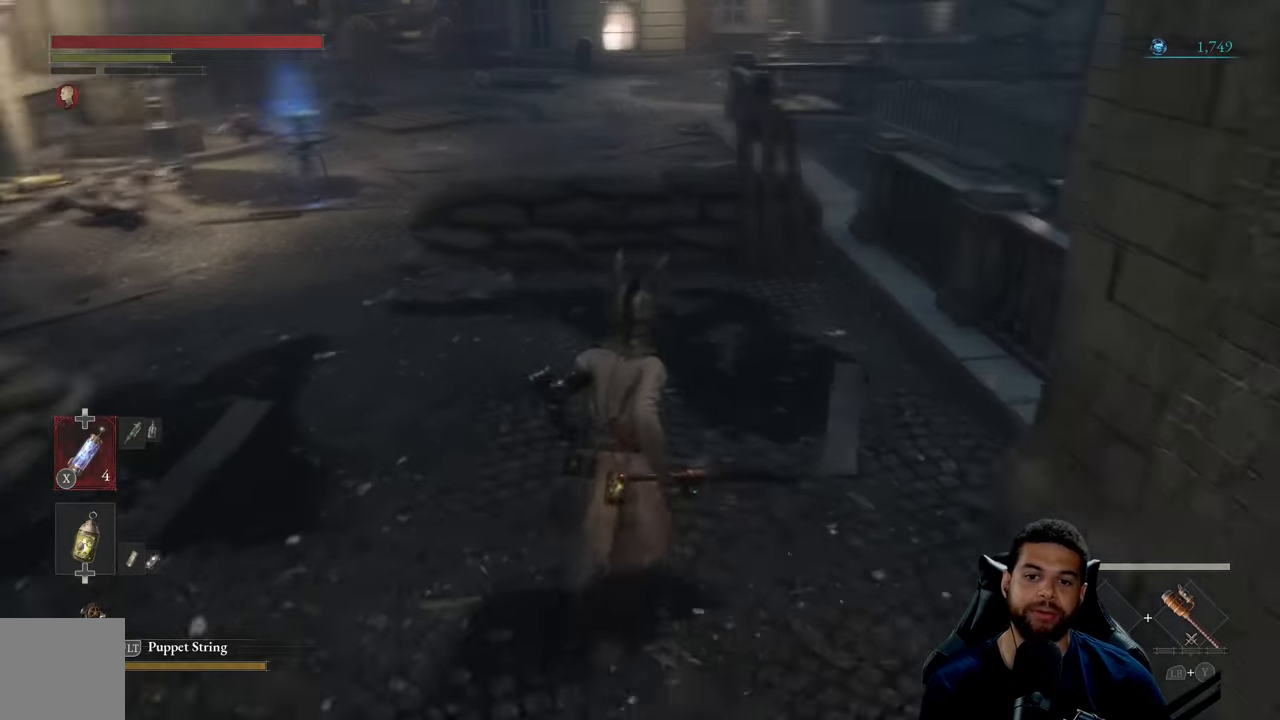
{"buttons": ["B"], "left_stick": "up-left", "right_stick": "up", "events": [[16, "B", "down"], [166, "left_stick", "up-left"], [466, "right_stick", "up"]]}
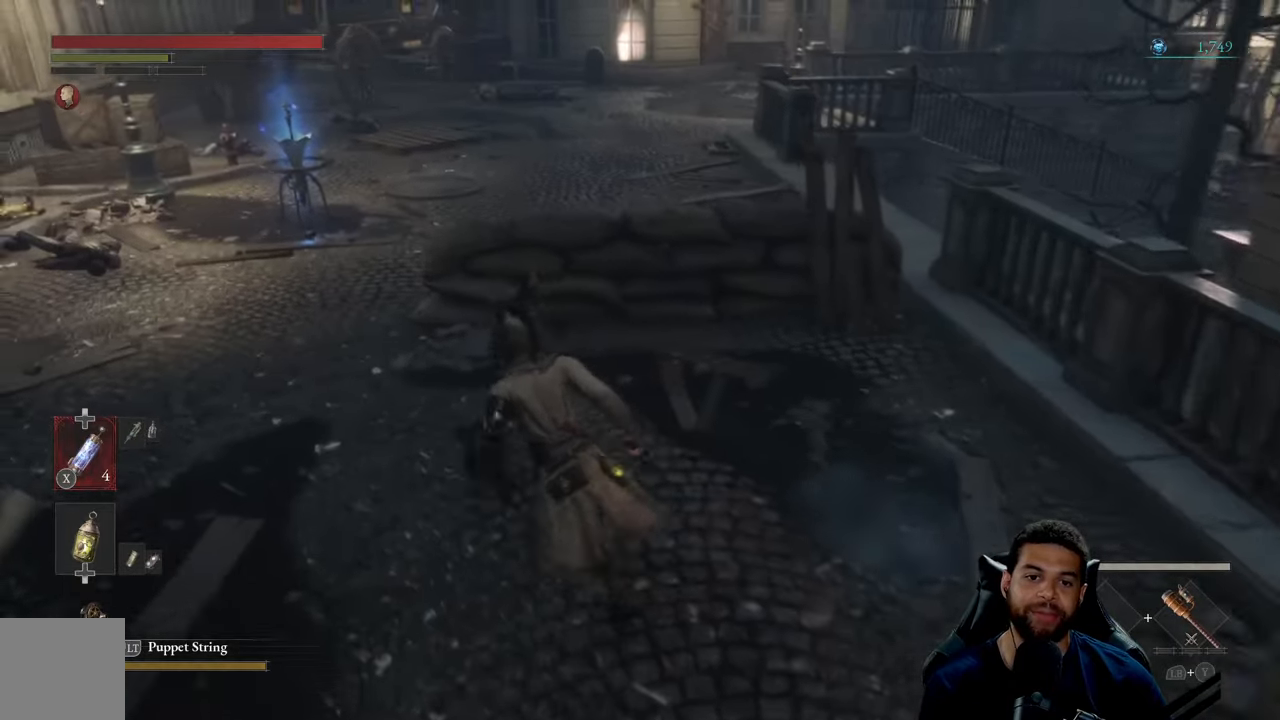
{"buttons": ["B"], "left_stick": "up-left", "right_stick": "center", "events": [[66, "right_stick", "center"], [333, "right_stick", "left"], [383, "right_stick", "center"]]}
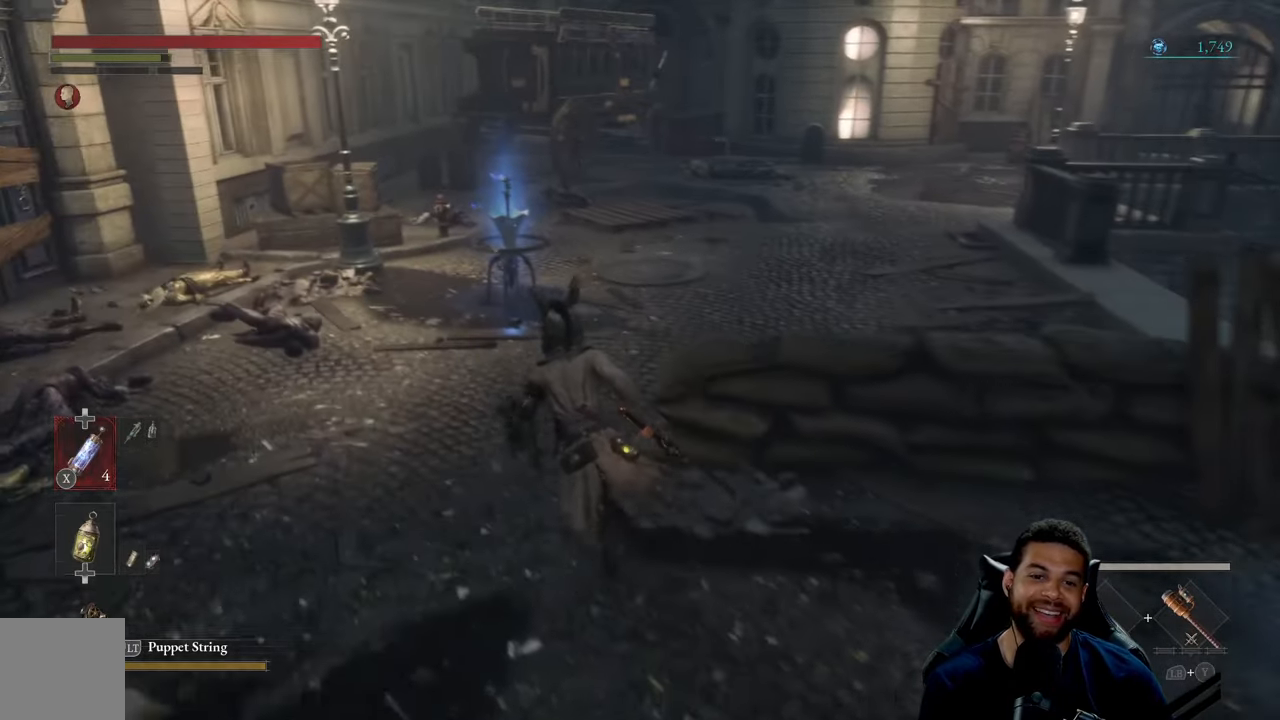
{"buttons": [], "left_stick": "up-right", "right_stick": "center", "events": [[150, "B", "up"], [233, "left_stick", "up-right"], [266, "B", "down"], [333, "B", "up"]]}
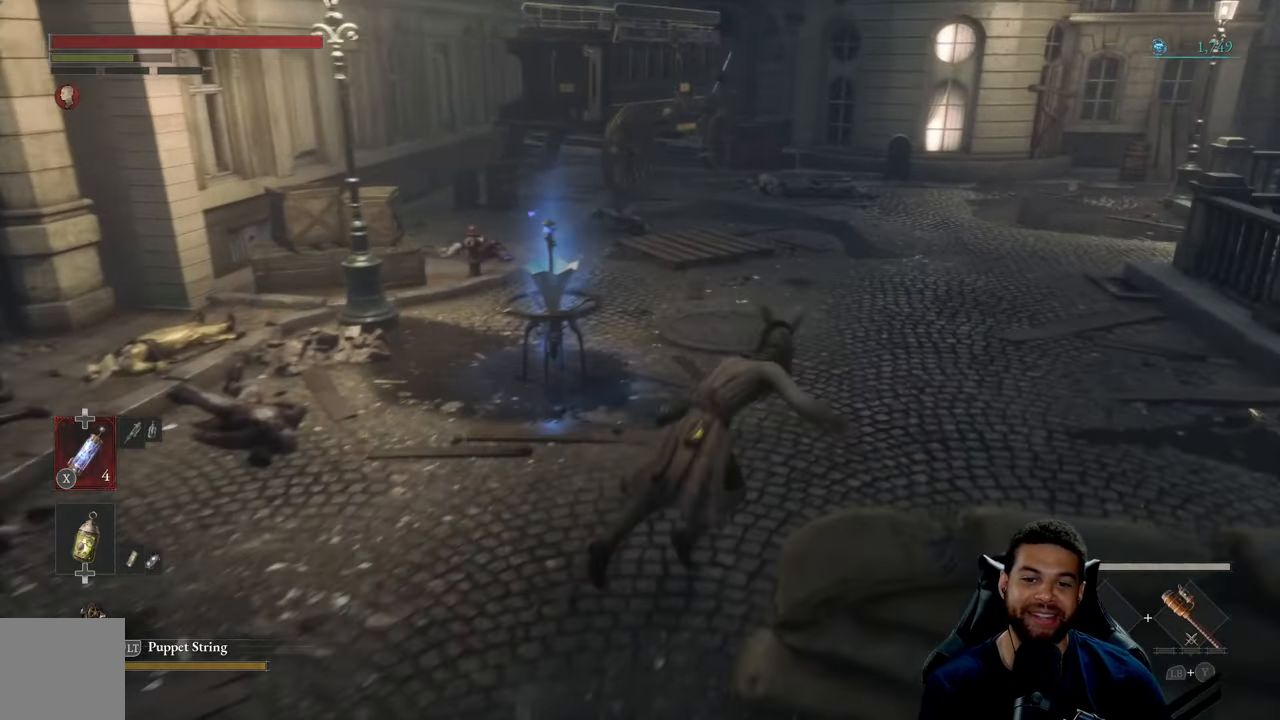
{"buttons": ["B"], "left_stick": "up-left", "right_stick": "center", "events": [[16, "left_stick", "up"], [116, "right_stick", "right"], [166, "left_stick", "center"], [250, "right_stick", "center"], [316, "left_stick", "up-left"], [350, "B", "down"]]}
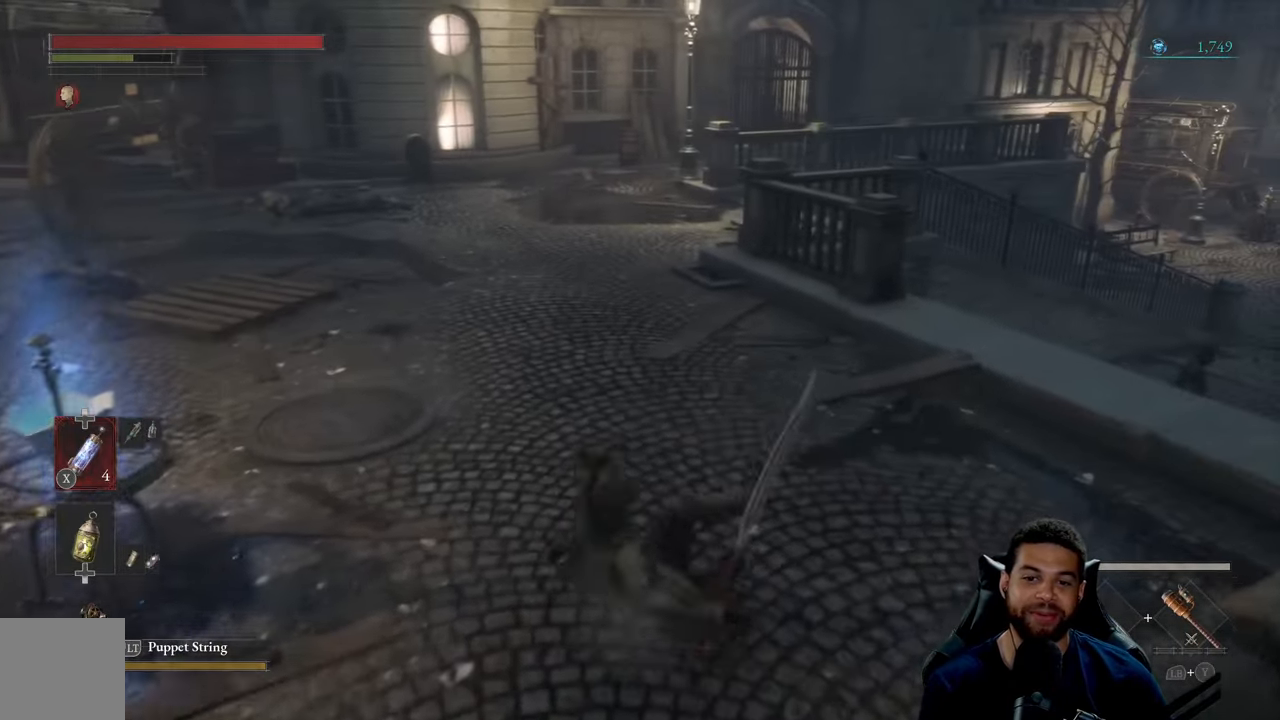
{"buttons": ["B"], "left_stick": "up-left", "right_stick": "right", "events": [[16, "left_stick", "up"], [300, "left_stick", "up-left"], [300, "right_stick", "right"]]}
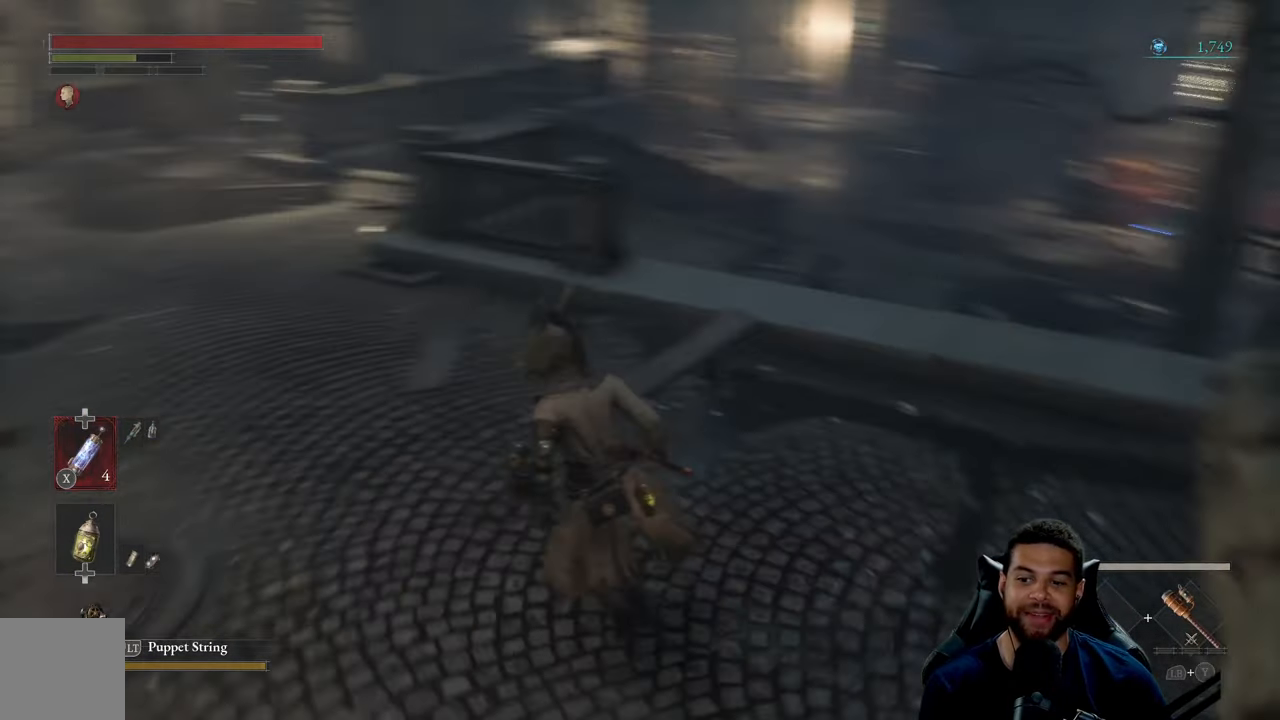
{"buttons": ["B"], "left_stick": "up-left", "right_stick": "down", "events": [[50, "right_stick", "center"], [350, "right_stick", "up"], [500, "right_stick", "down"]]}
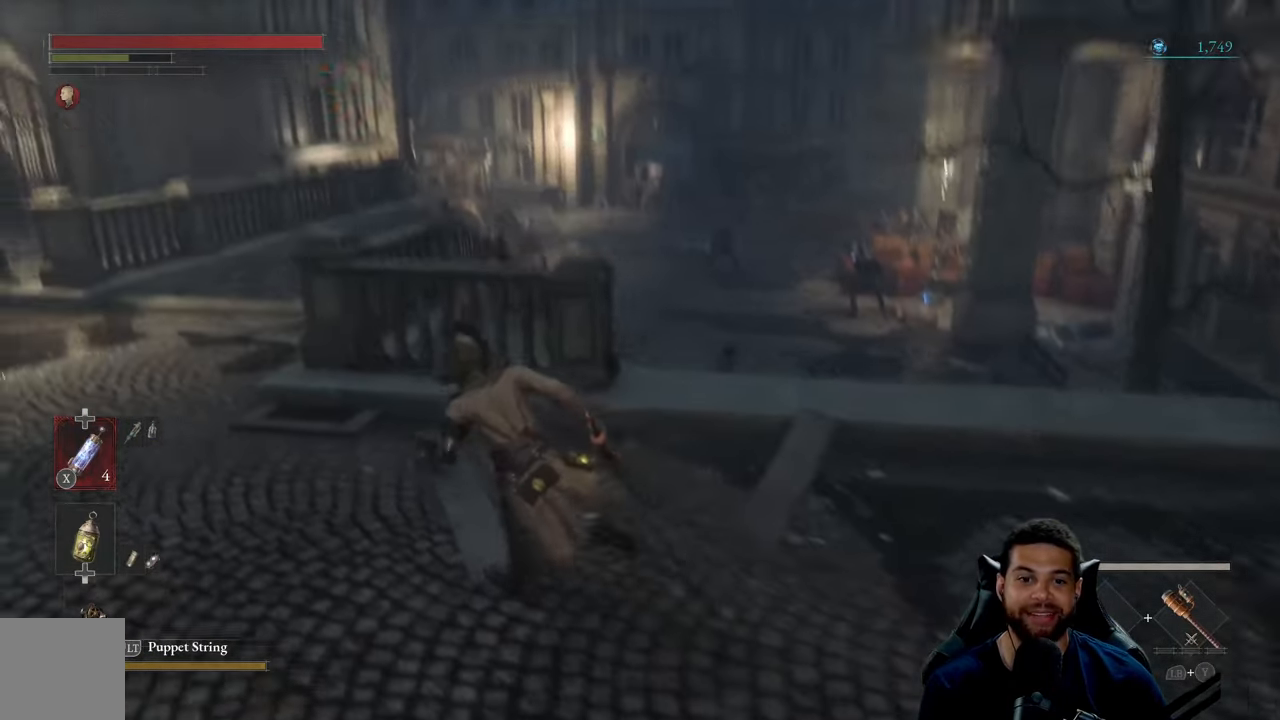
{"buttons": ["B"], "left_stick": "up-left", "right_stick": "center", "events": [[16, "right_stick", "center"]]}
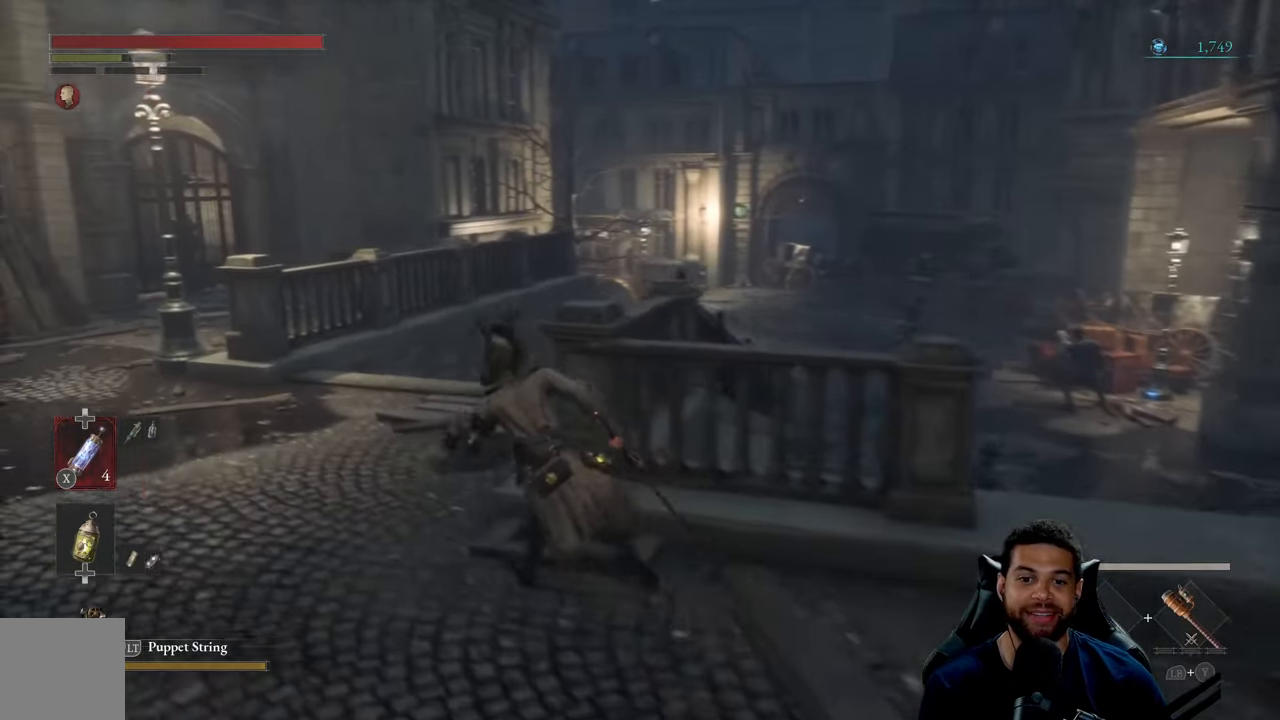
{"buttons": [], "left_stick": "down-left", "right_stick": "center", "events": [[333, "B", "up"], [450, "left_stick", "down-left"]]}
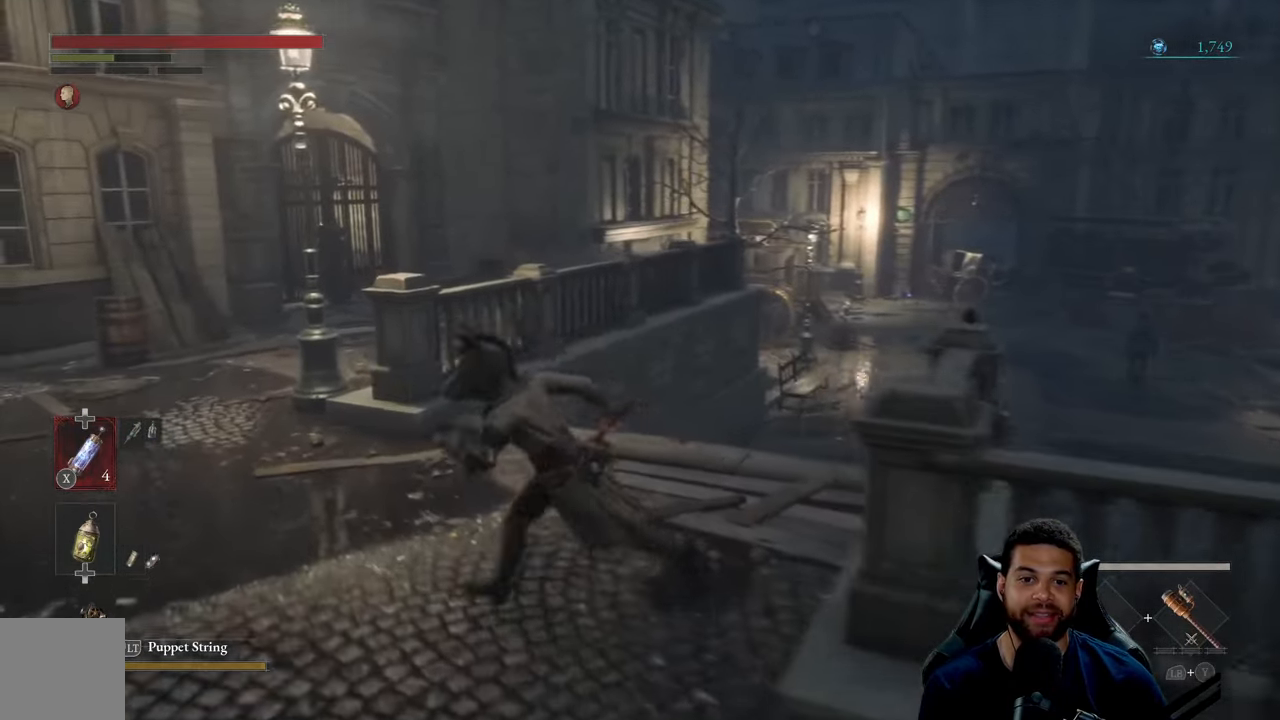
{"buttons": [], "left_stick": "up-right", "right_stick": "right", "events": [[16, "right_stick", "right"], [50, "left_stick", "down-right"], [333, "left_stick", "right"], [483, "left_stick", "up-right"]]}
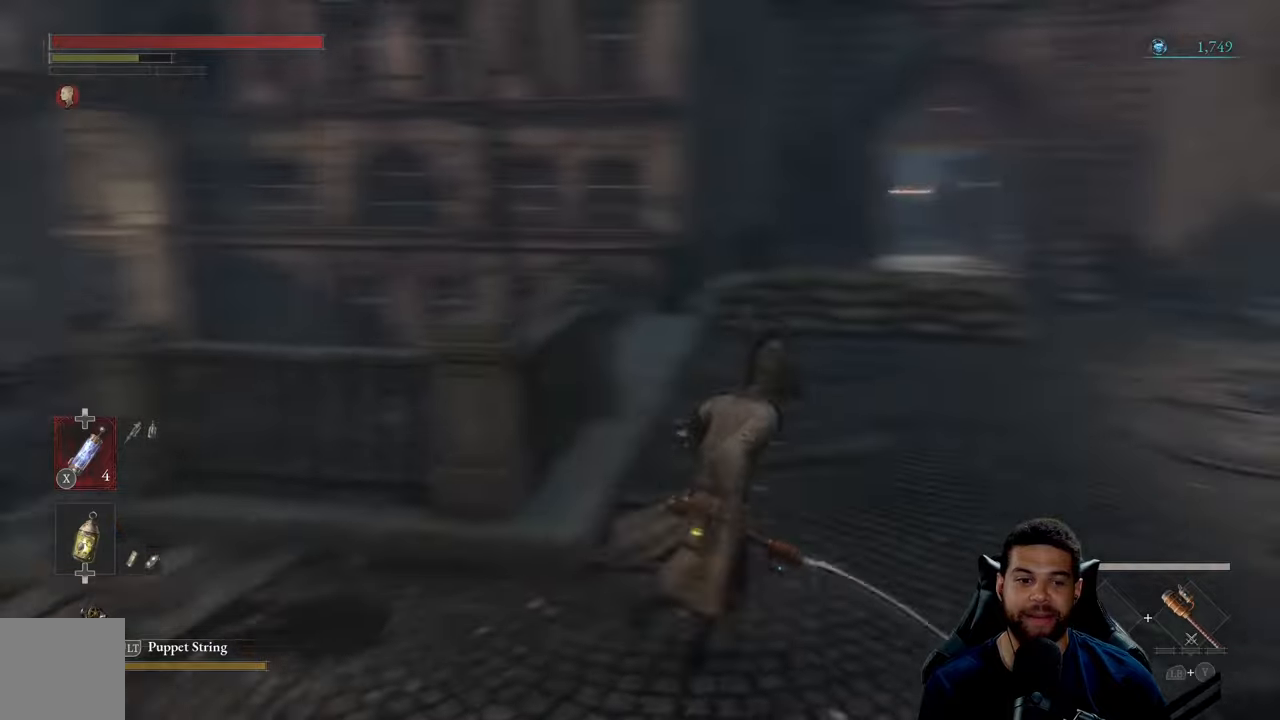
{"buttons": ["B"], "left_stick": "up-right", "right_stick": "center", "events": [[100, "right_stick", "center"], [150, "B", "down"]]}
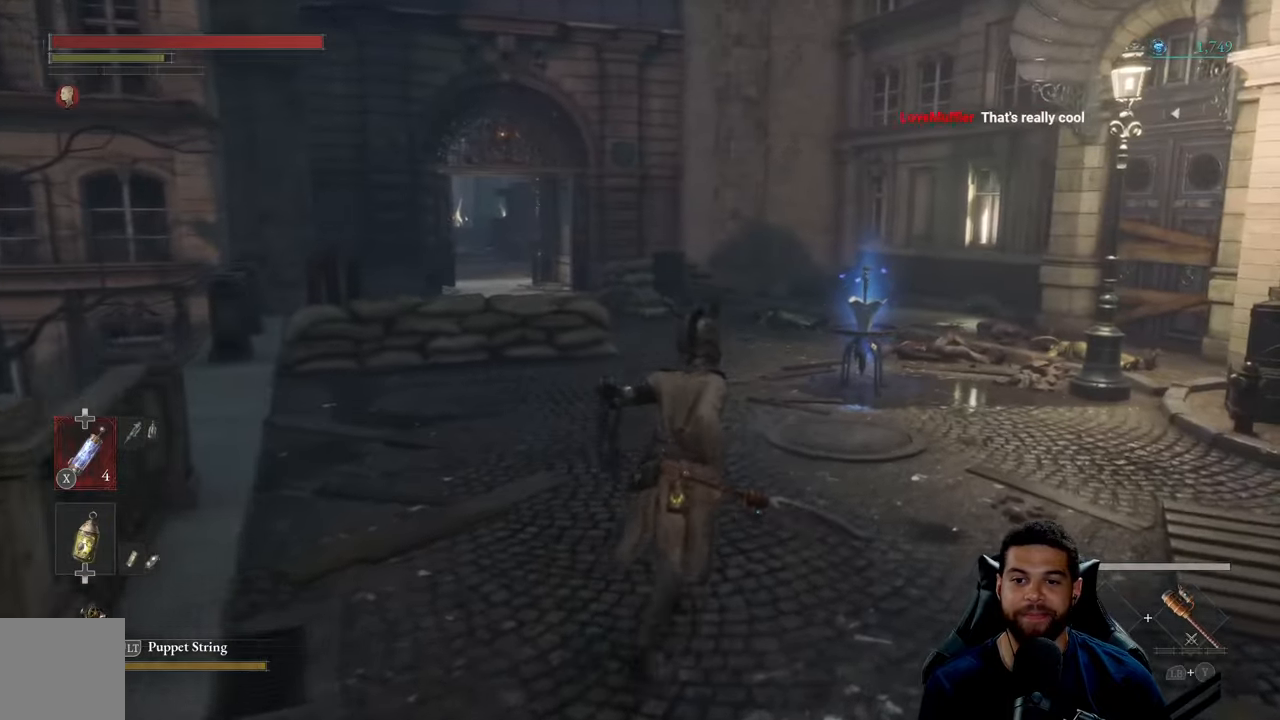
{"buttons": ["B"], "left_stick": "up-right", "right_stick": "center", "events": []}
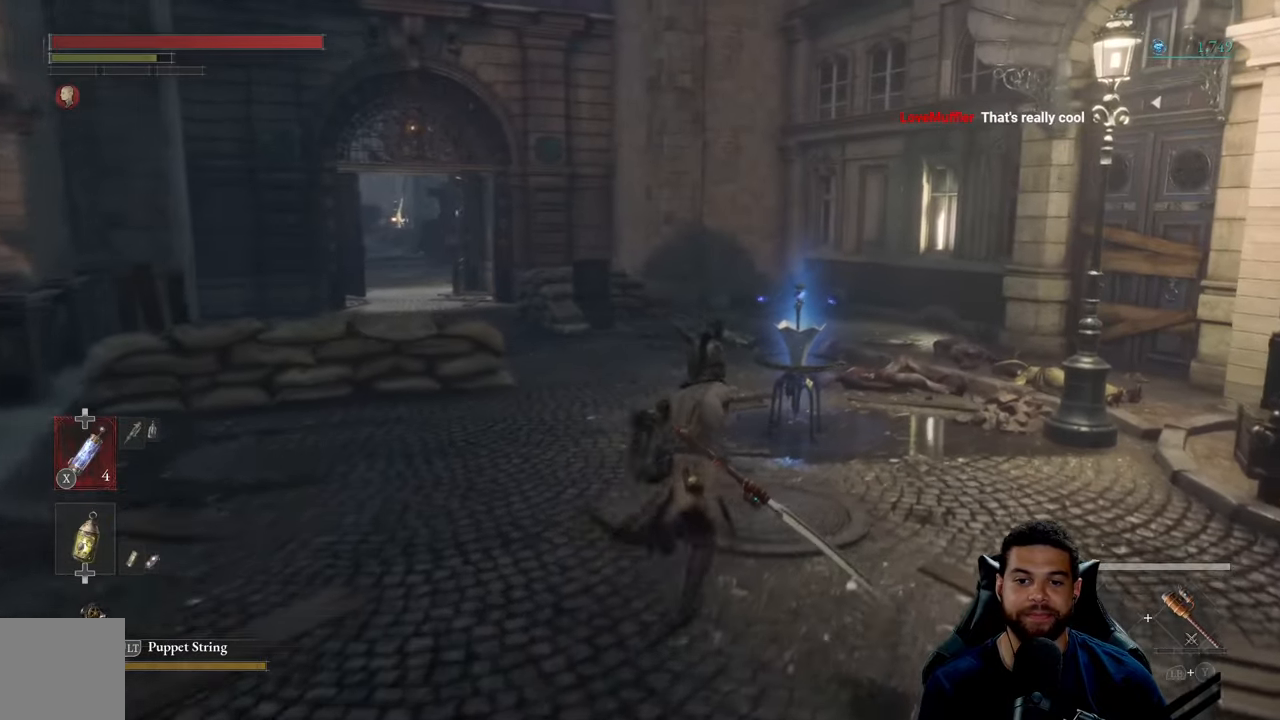
{"buttons": [], "left_stick": "up-right", "right_stick": "center", "events": [[150, "B", "up"]]}
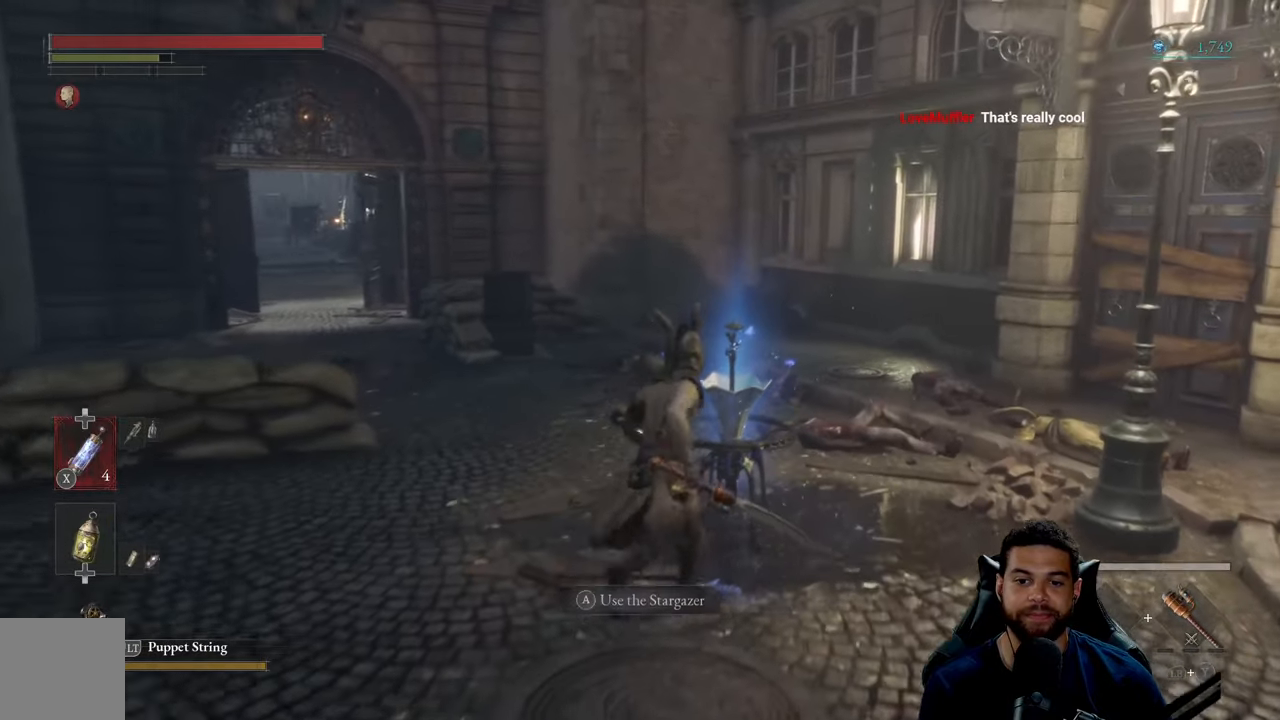
{"buttons": [], "left_stick": "center", "right_stick": "center", "events": [[17, "left_stick", "center"]]}
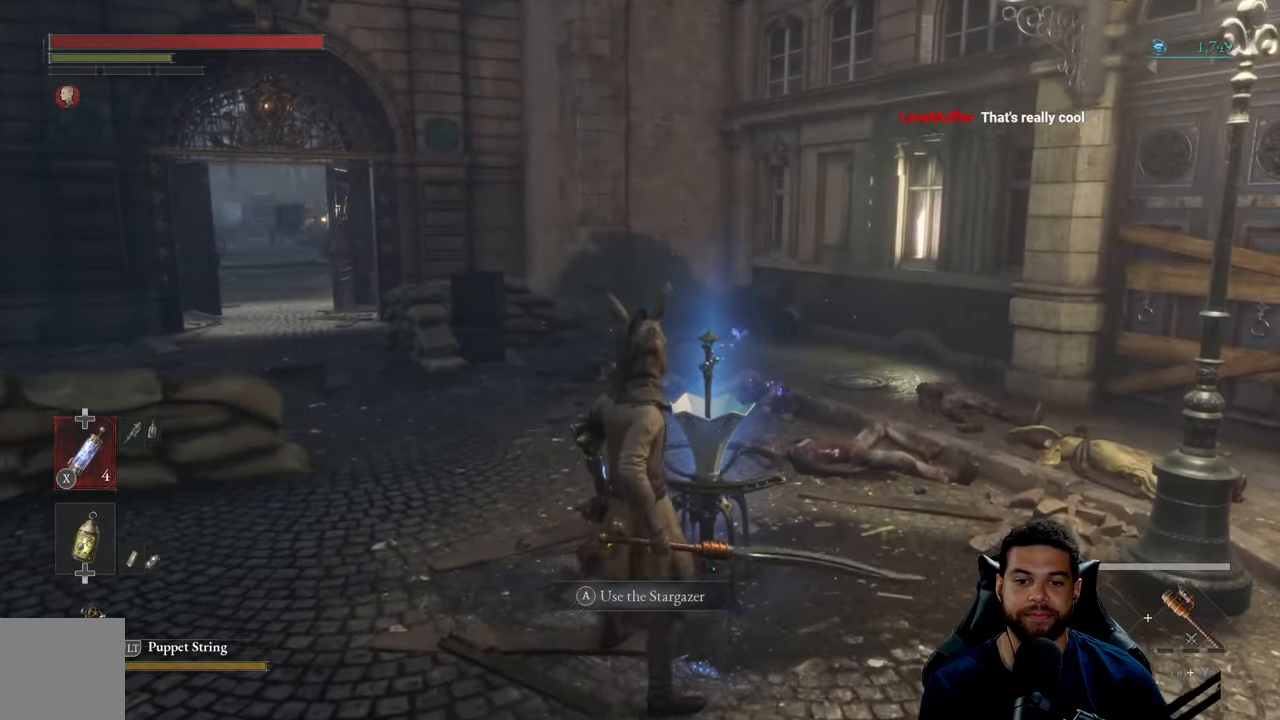
{"buttons": [], "left_stick": "left", "right_stick": "left", "events": [[50, "A", "down"], [133, "A", "up"], [317, "right_stick", "left"], [467, "left_stick", "left"]]}
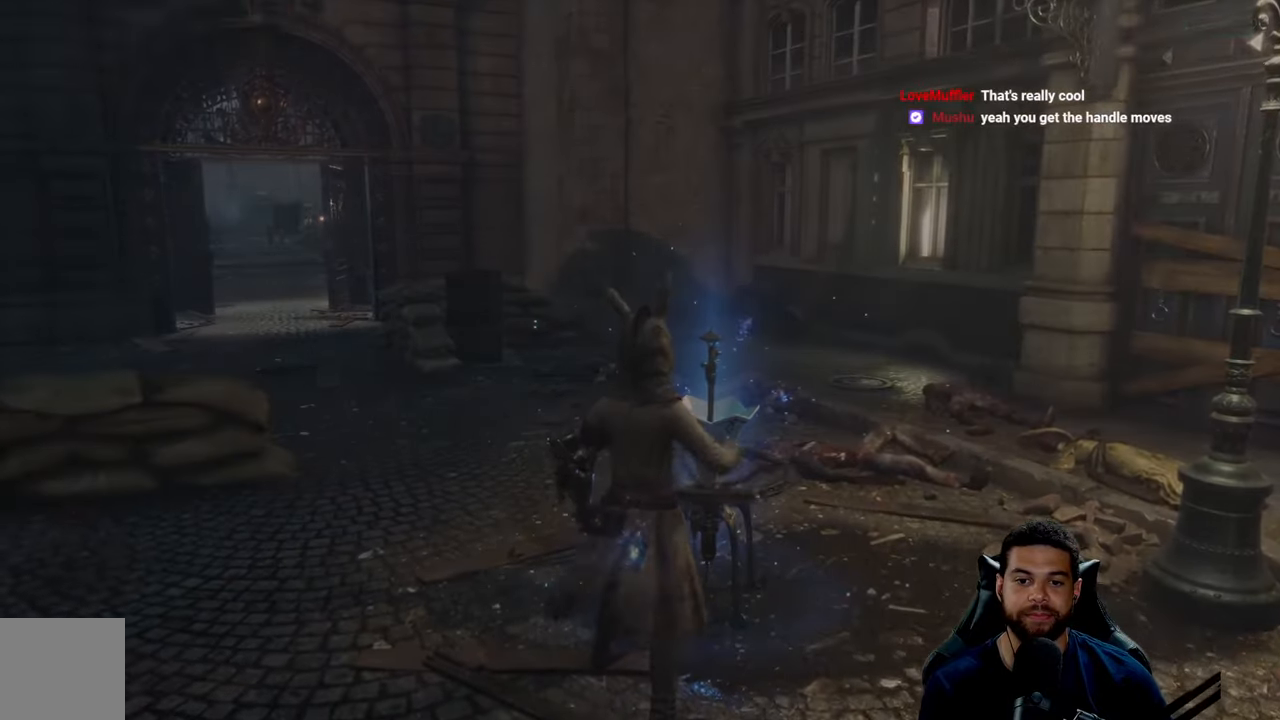
{"buttons": [], "left_stick": "center", "right_stick": "left", "events": [[133, "left_stick", "center"], [183, "right_stick", "center"], [233, "left_stick", "left"], [400, "left_stick", "center"], [450, "right_stick", "left"]]}
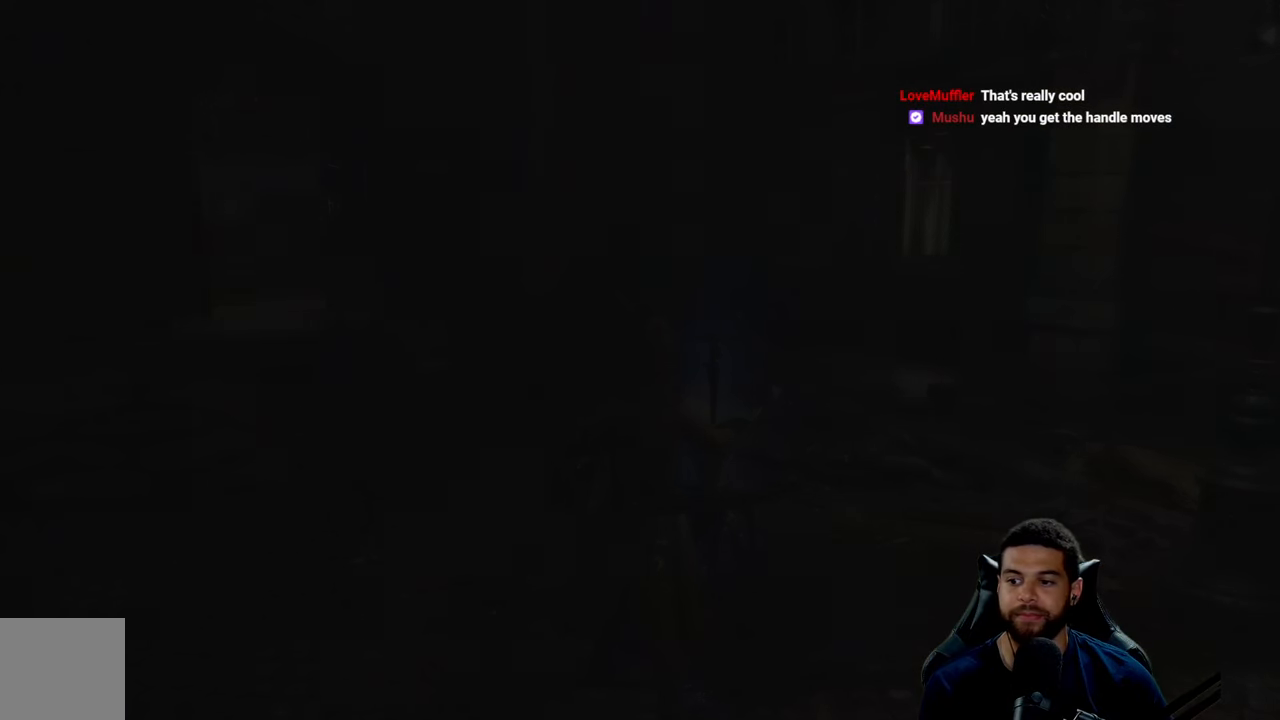
{"buttons": [], "left_stick": "center", "right_stick": "center", "events": [[83, "right_stick", "center"]]}